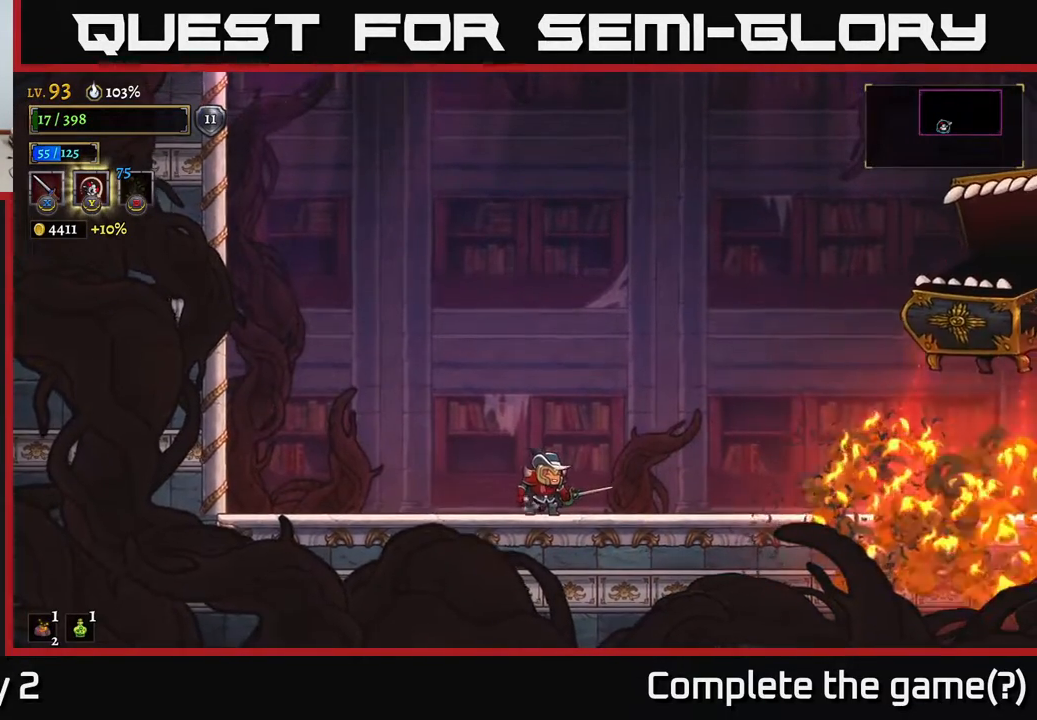
Gameplay with a controller (Xbox layout); each line is a JSON object with the inputs held at the frame after it. "events" lists button and stick changes between this image and that frame as [ms after this image, input, new state], when the widget could be followed in between.
{"buttons": [], "left_stick": "left", "right_stick": "center", "events": [[33, "left_stick", "right"], [217, "left_stick", "left"]]}
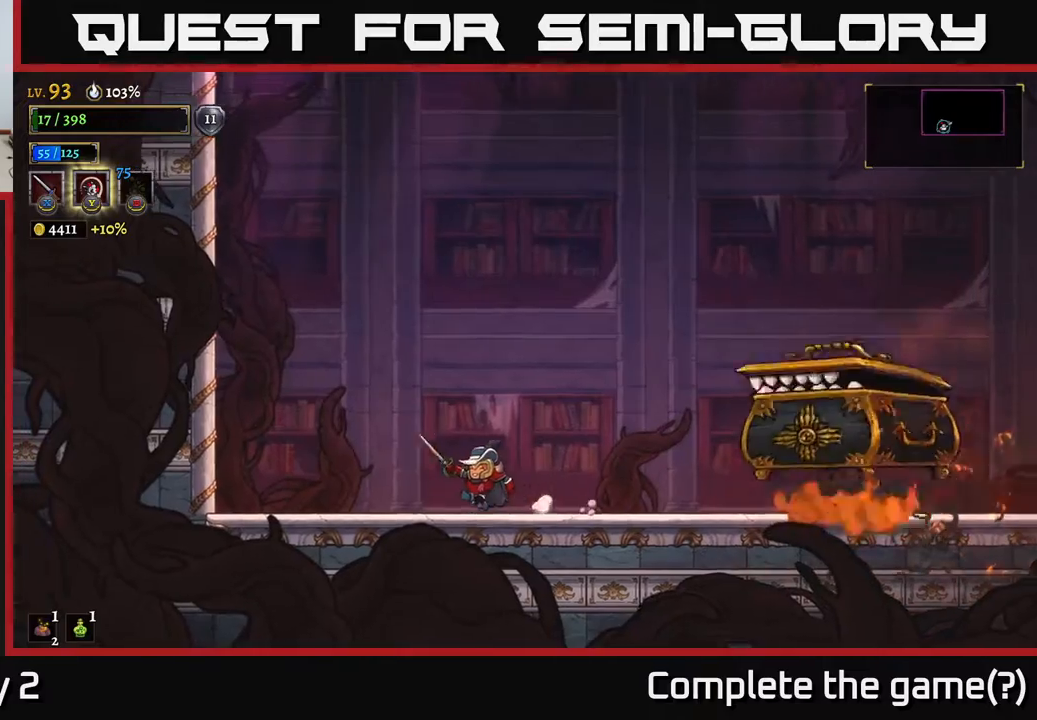
{"buttons": [], "left_stick": "right", "right_stick": "center", "events": [[300, "left_stick", "up-left"], [417, "left_stick", "center"], [467, "left_stick", "right"]]}
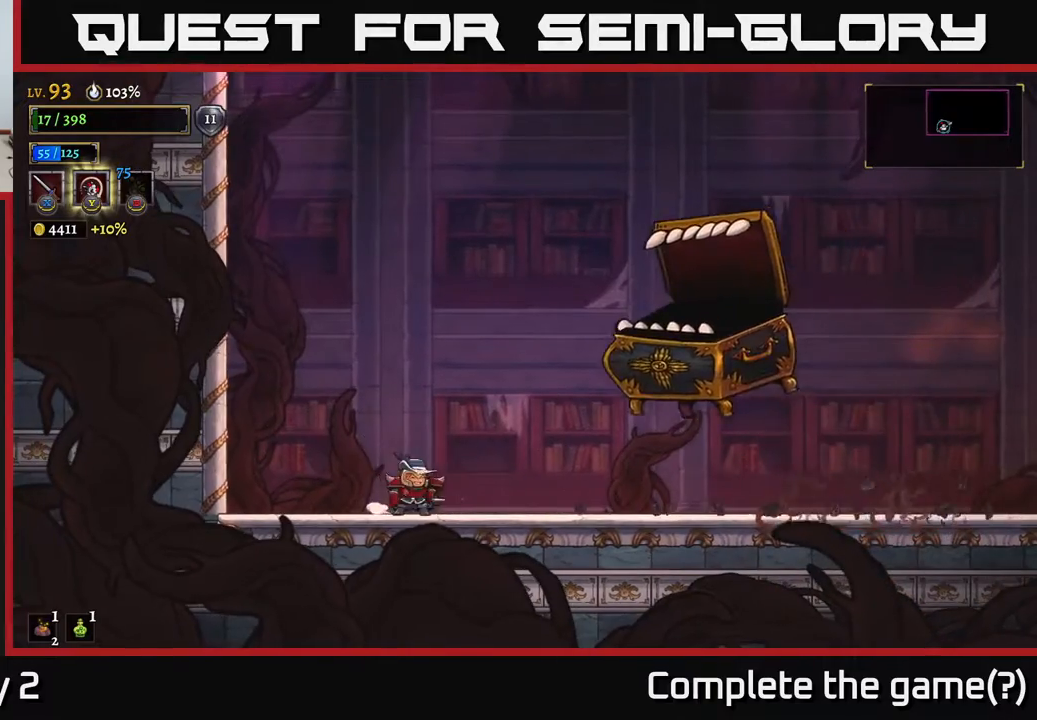
{"buttons": ["Y"], "left_stick": "right", "right_stick": "center", "events": [[117, "Y", "down"]]}
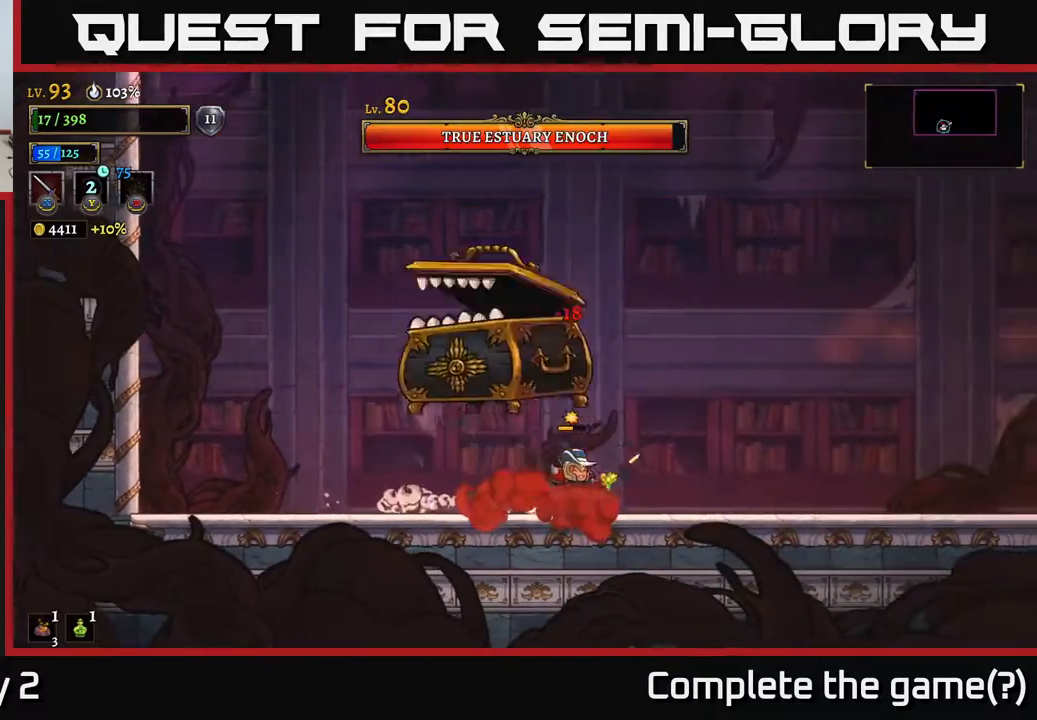
{"buttons": ["A", "X"], "left_stick": "left", "right_stick": "center", "events": [[100, "Y", "up"], [250, "left_stick", "left"], [317, "A", "down"], [450, "X", "down"]]}
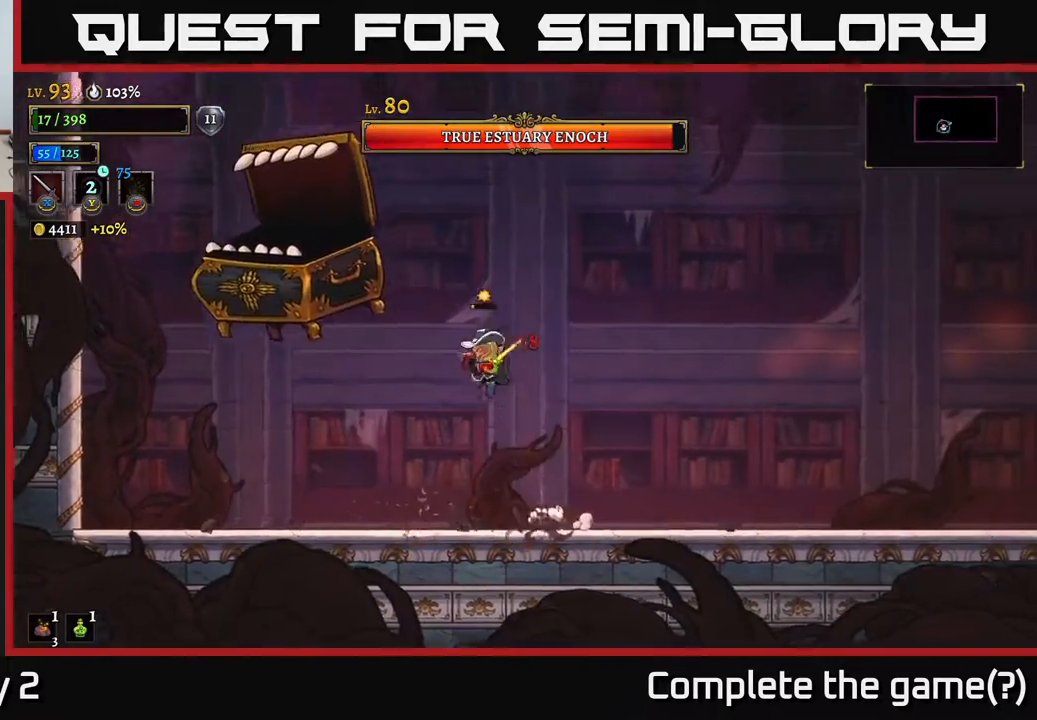
{"buttons": ["X"], "left_stick": "center", "right_stick": "center", "events": [[100, "X", "up"], [200, "A", "up"], [250, "X", "down"], [317, "X", "up"], [483, "X", "down"], [483, "left_stick", "center"]]}
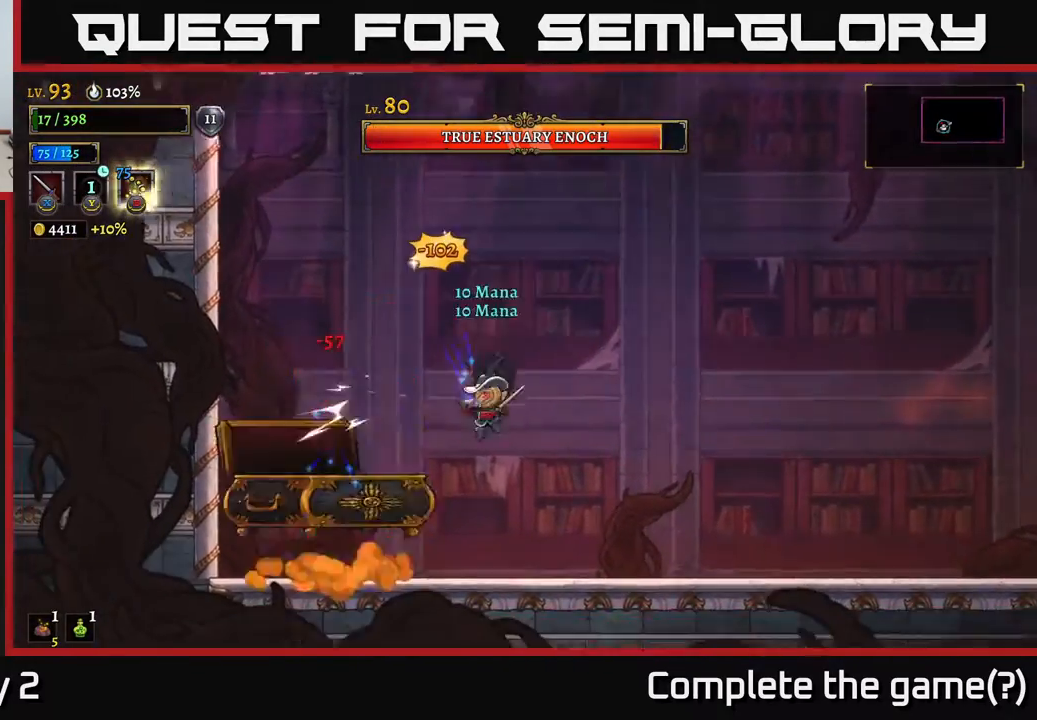
{"buttons": ["R2"], "left_stick": "right", "right_stick": "center", "events": [[100, "X", "up"], [117, "left_stick", "right"], [383, "R2", "down"]]}
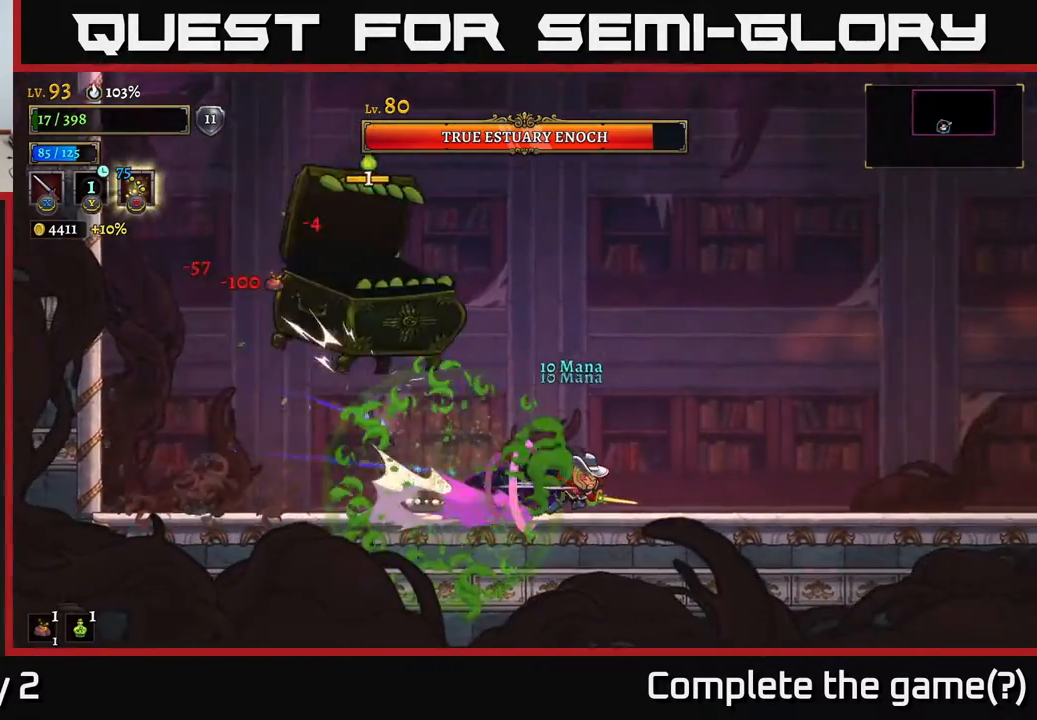
{"buttons": [], "left_stick": "right", "right_stick": "center", "events": [[250, "R2", "up"], [267, "A", "down"], [267, "left_stick", "left"], [317, "X", "down"], [350, "A", "up"], [400, "X", "up"], [483, "left_stick", "right"]]}
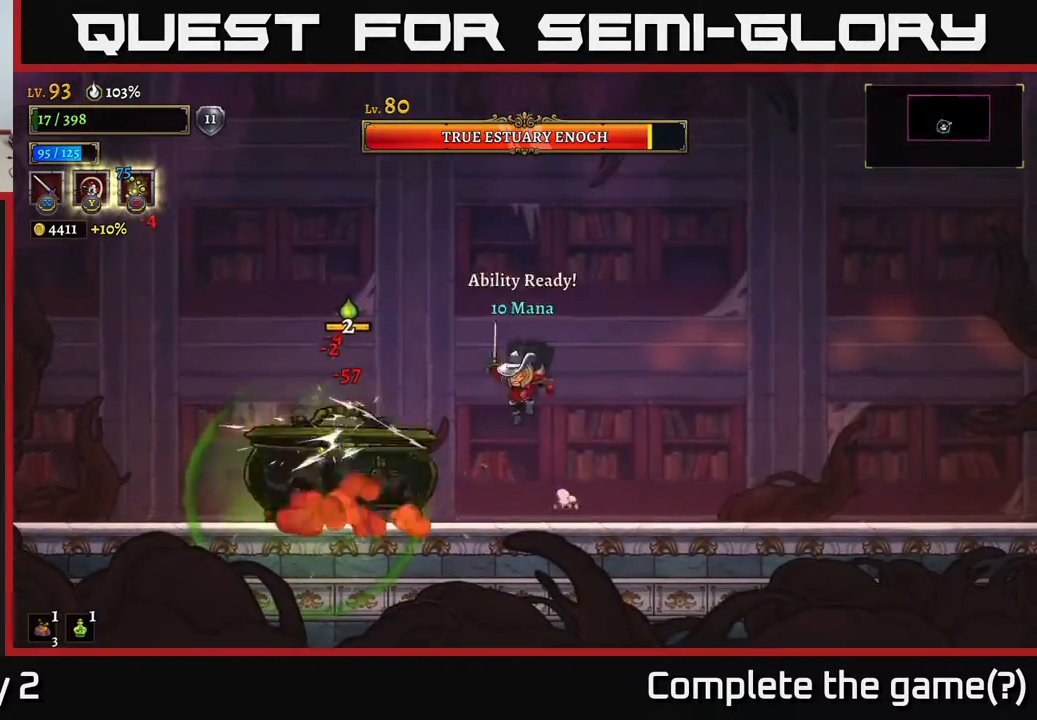
{"buttons": [], "left_stick": "right", "right_stick": "center", "events": []}
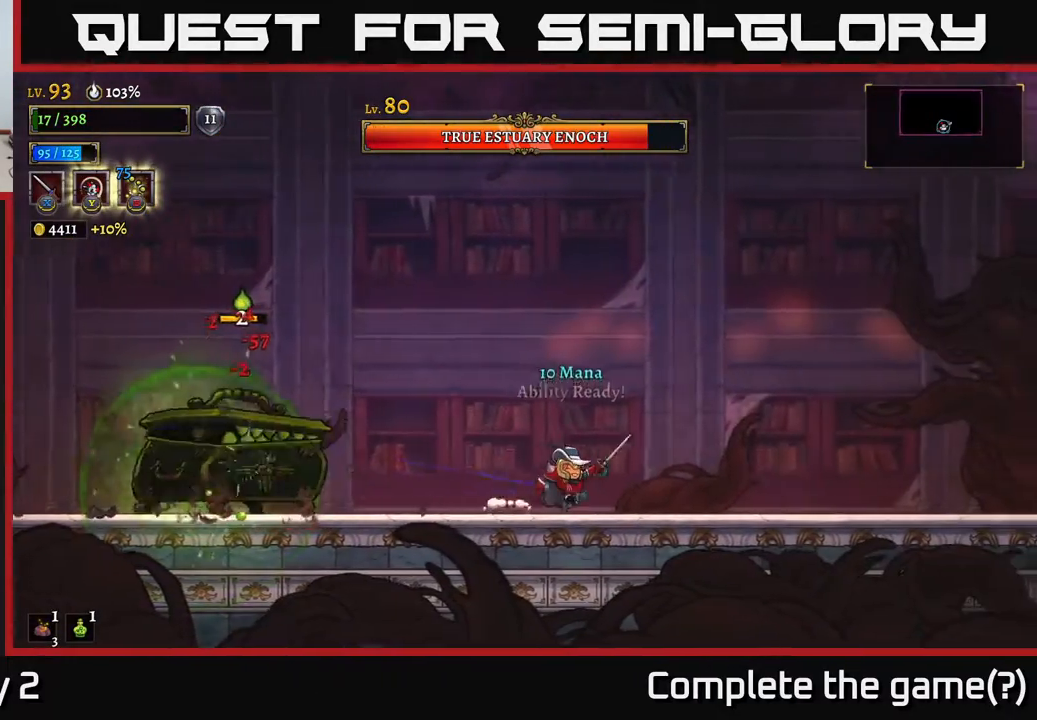
{"buttons": [], "left_stick": "right", "right_stick": "center", "events": []}
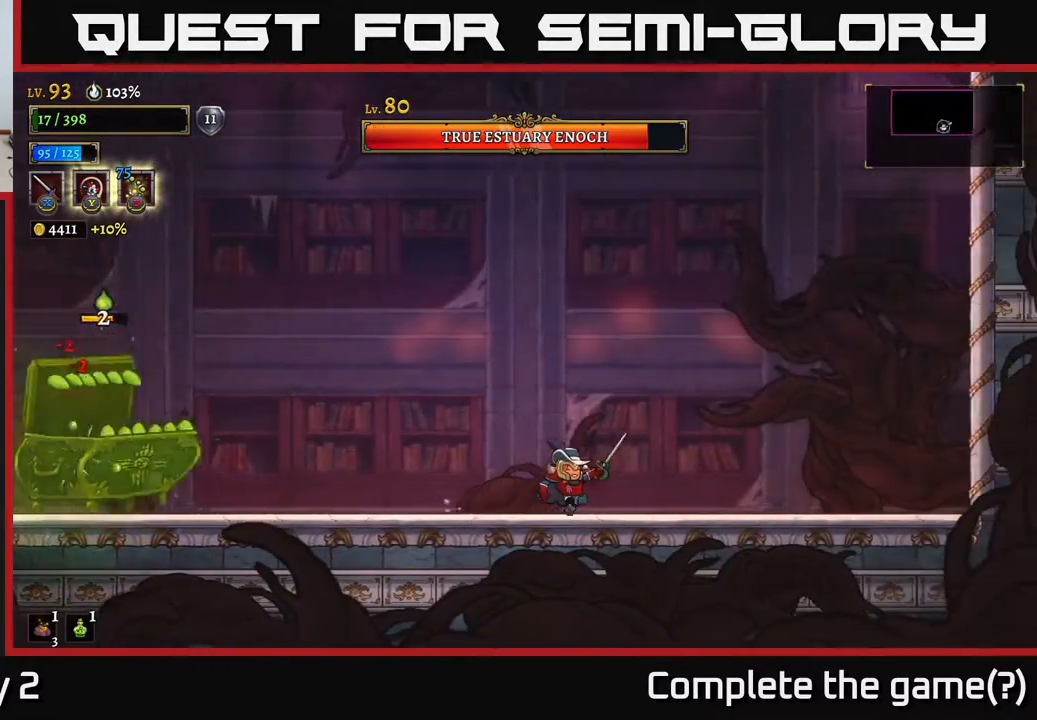
{"buttons": [], "left_stick": "right", "right_stick": "center", "events": []}
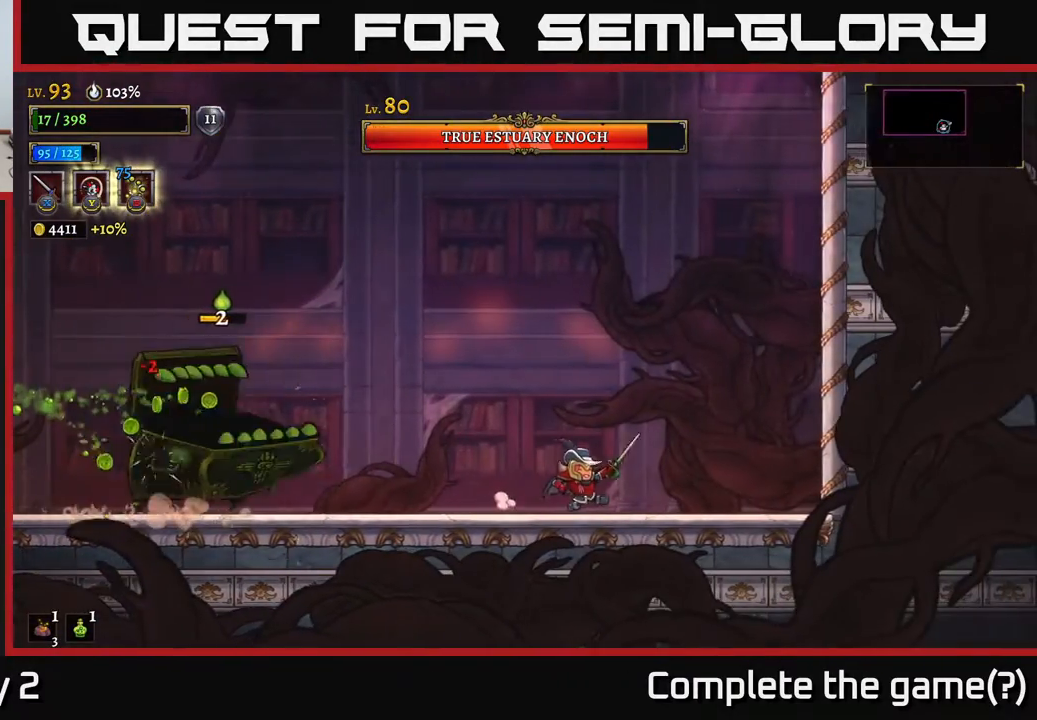
{"buttons": ["Y"], "left_stick": "left", "right_stick": "center", "events": [[50, "left_stick", "left"], [250, "Y", "down"]]}
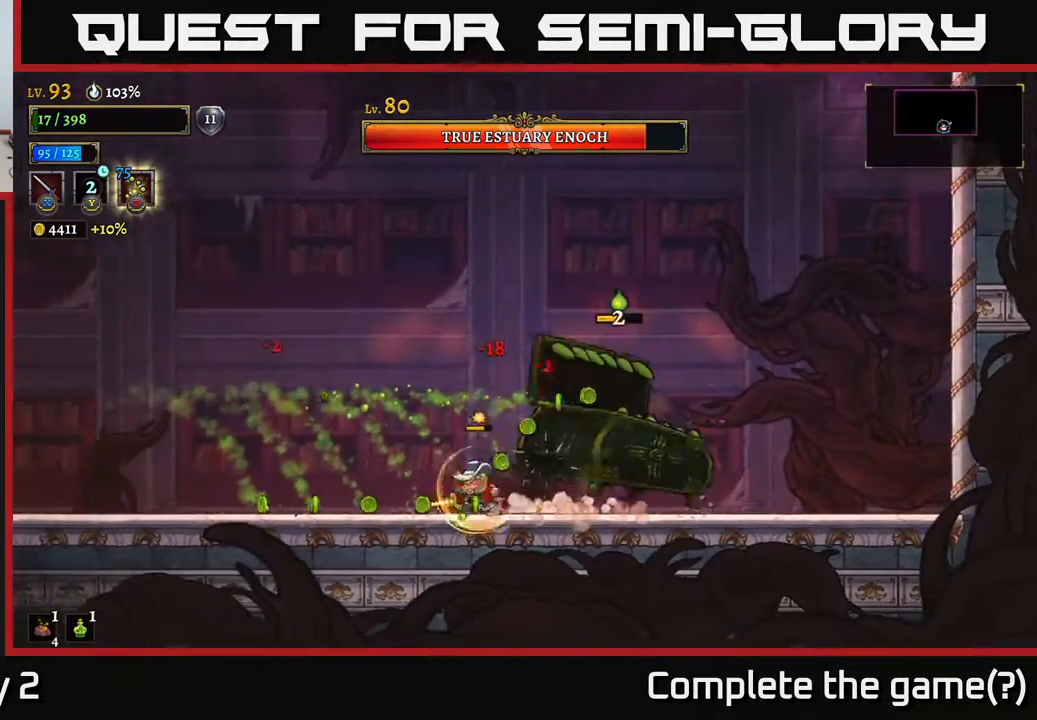
{"buttons": ["A"], "left_stick": "left", "right_stick": "center", "events": [[100, "Y", "up"], [183, "A", "down"]]}
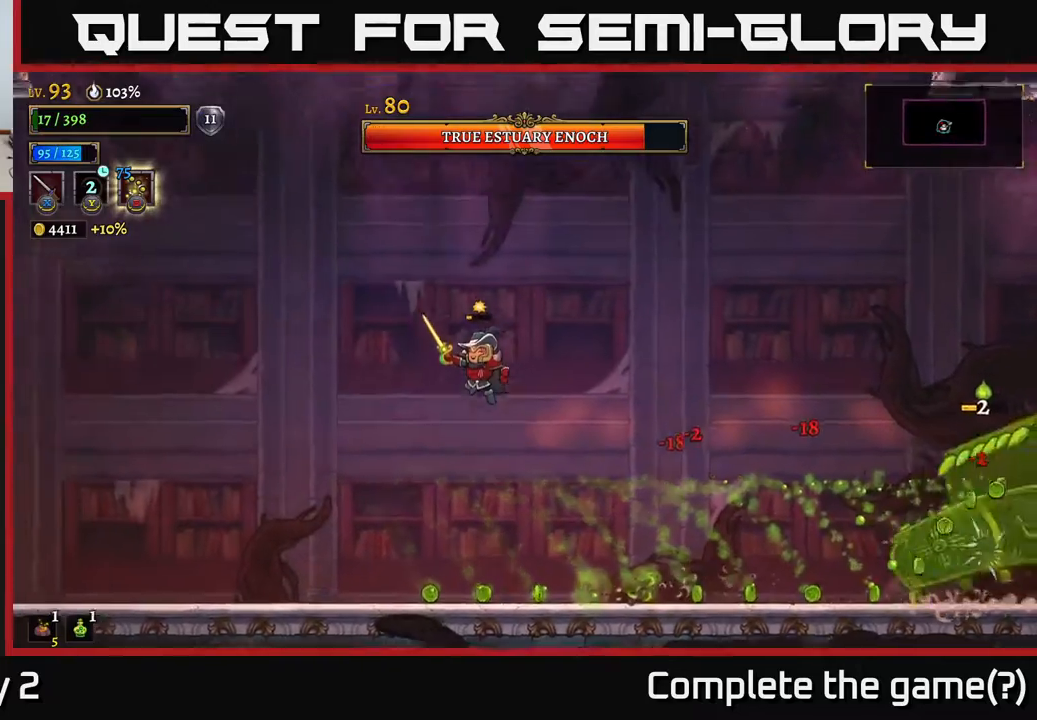
{"buttons": [], "left_stick": "left", "right_stick": "center", "events": [[217, "A", "up"]]}
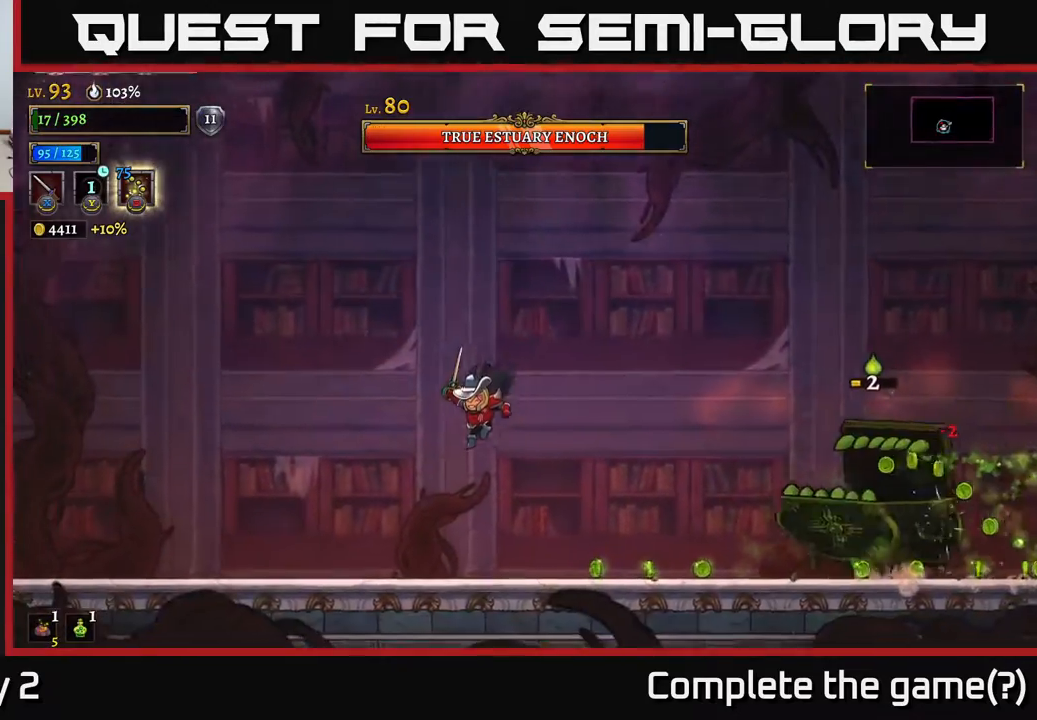
{"buttons": ["A"], "left_stick": "left", "right_stick": "center", "events": [[433, "A", "down"]]}
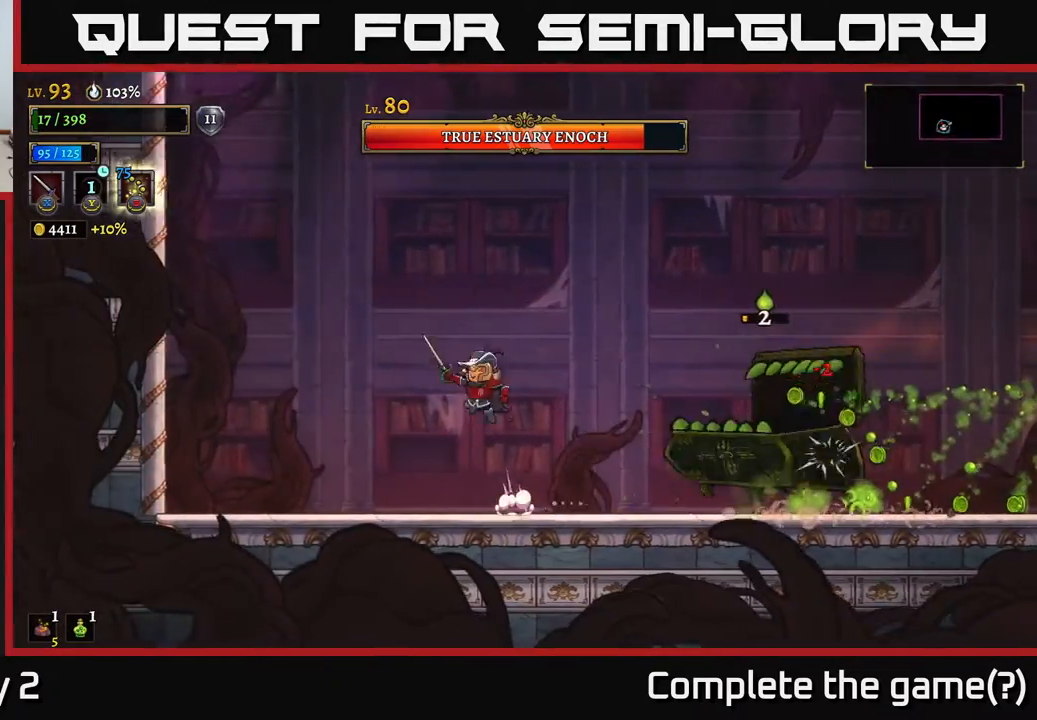
{"buttons": ["A"], "left_stick": "right", "right_stick": "center", "events": [[50, "left_stick", "center"], [183, "left_stick", "right"]]}
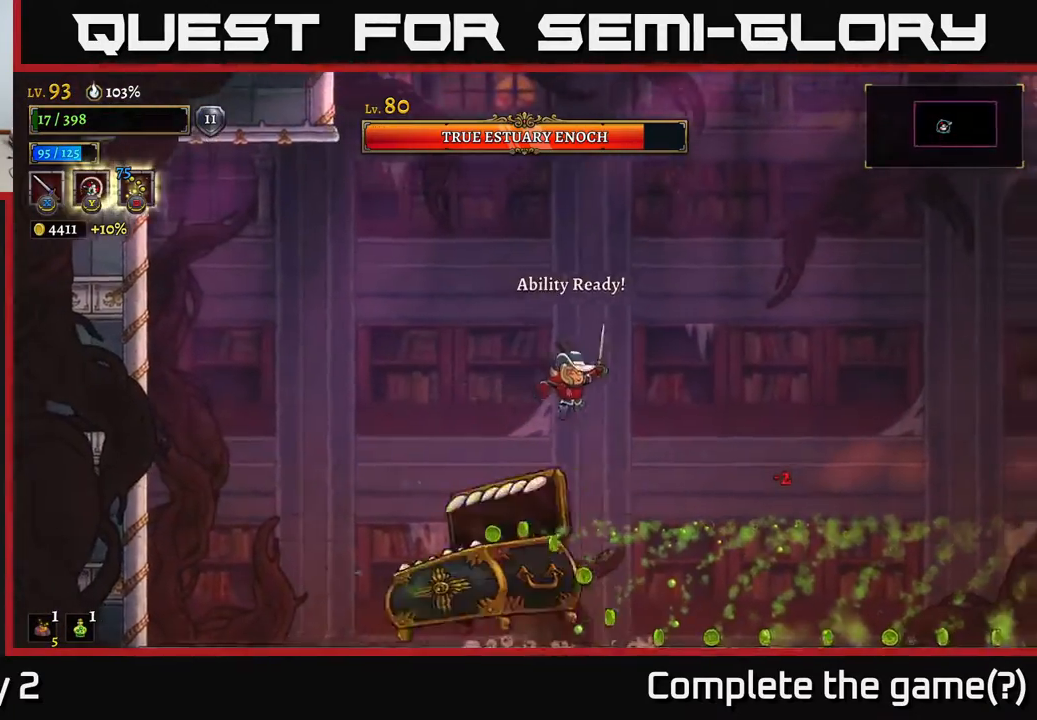
{"buttons": ["A"], "left_stick": "right", "right_stick": "center", "events": [[267, "A", "up"], [467, "A", "down"]]}
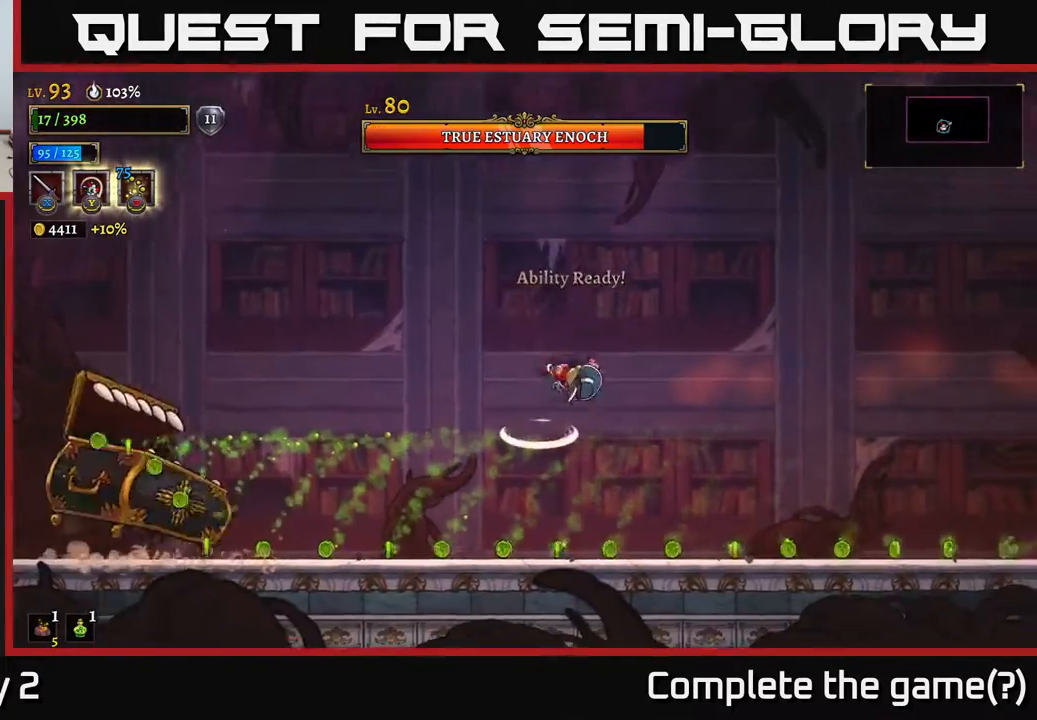
{"buttons": ["A", "R2"], "left_stick": "right", "right_stick": "center", "events": [[483, "R2", "down"]]}
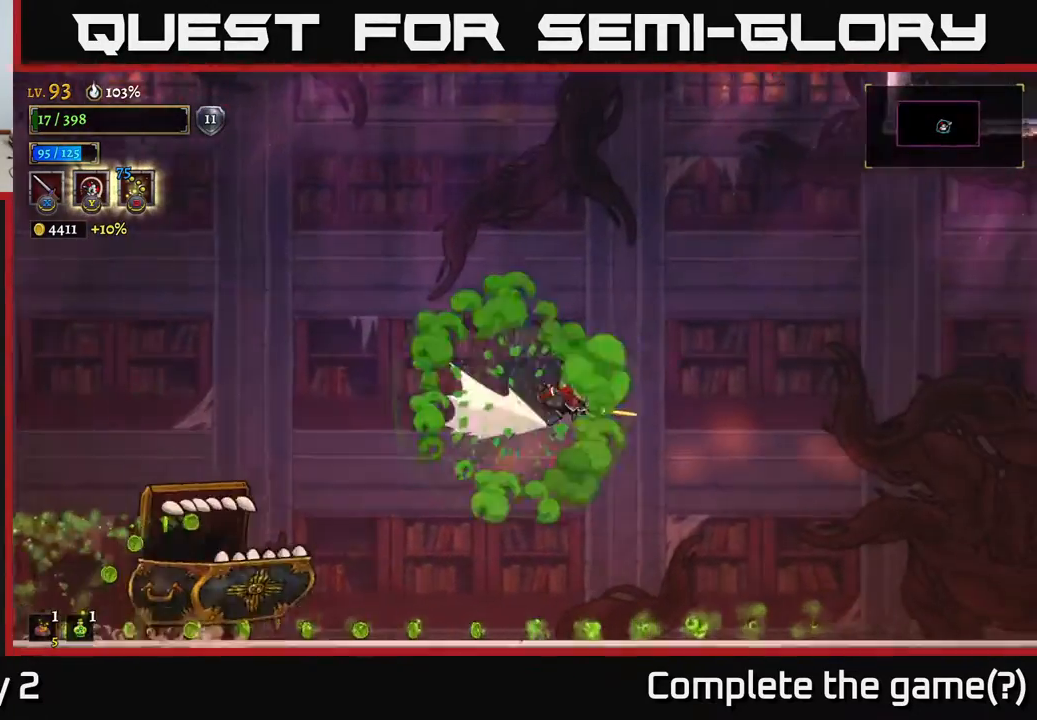
{"buttons": [], "left_stick": "right", "right_stick": "center", "events": [[133, "A", "up"], [167, "R2", "up"]]}
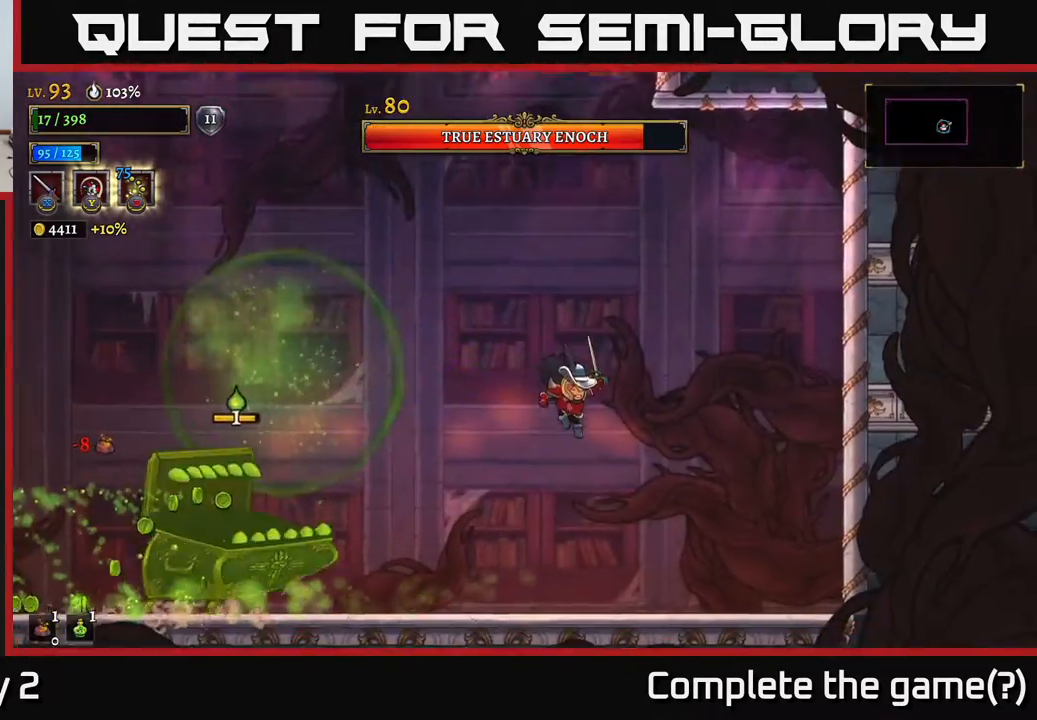
{"buttons": ["A"], "left_stick": "right", "right_stick": "center", "events": [[483, "A", "down"]]}
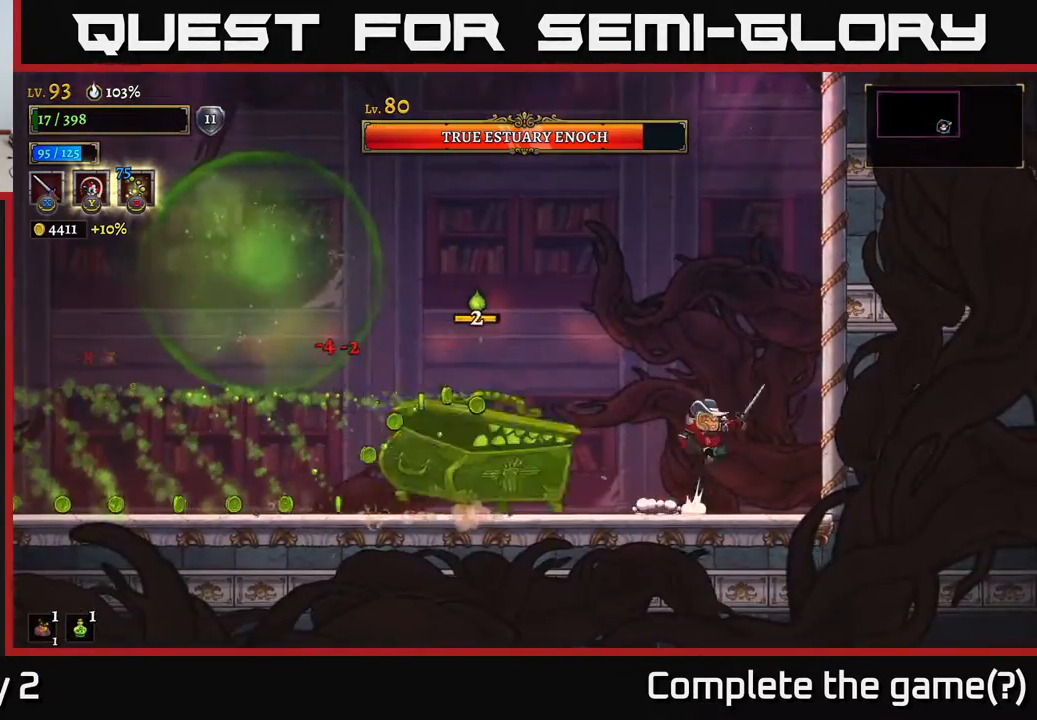
{"buttons": [], "left_stick": "left", "right_stick": "center", "events": [[150, "left_stick", "center"], [233, "left_stick", "left"], [400, "A", "up"]]}
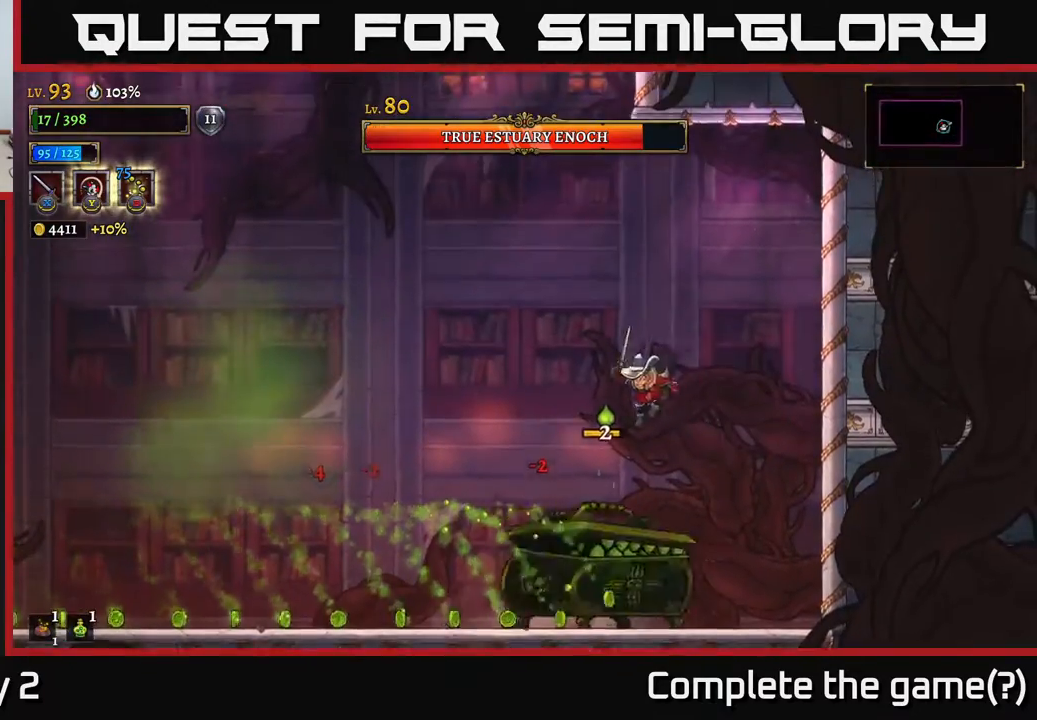
{"buttons": ["A"], "left_stick": "left", "right_stick": "center", "events": [[83, "A", "down"]]}
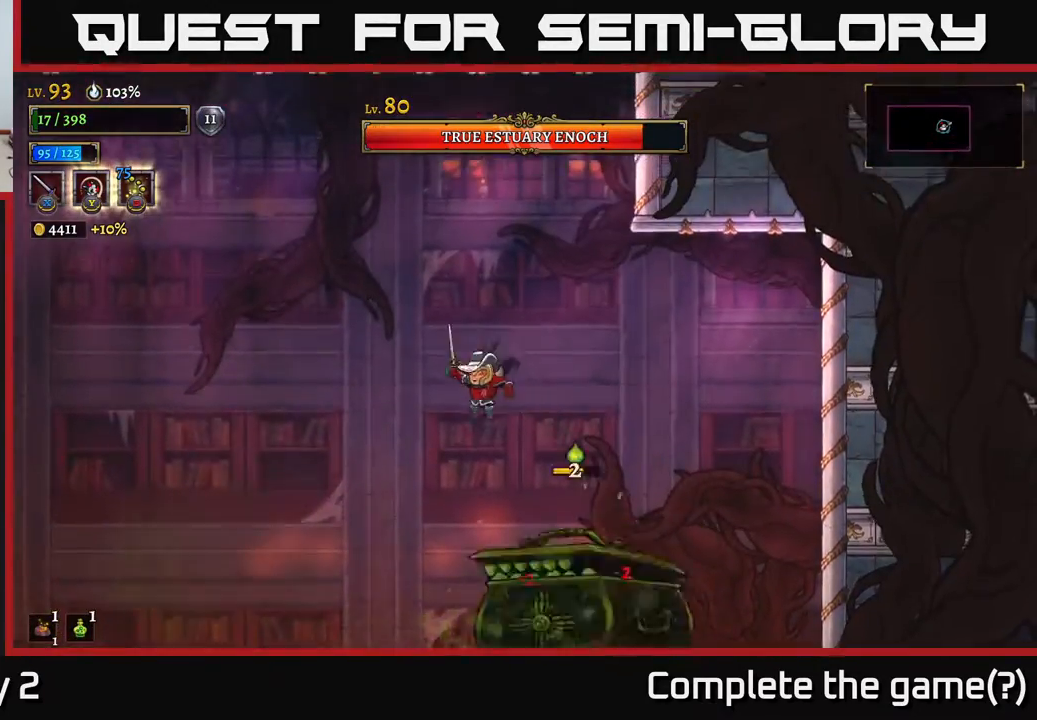
{"buttons": ["A", "L2"], "left_stick": "left", "right_stick": "center", "events": [[250, "L2", "down"]]}
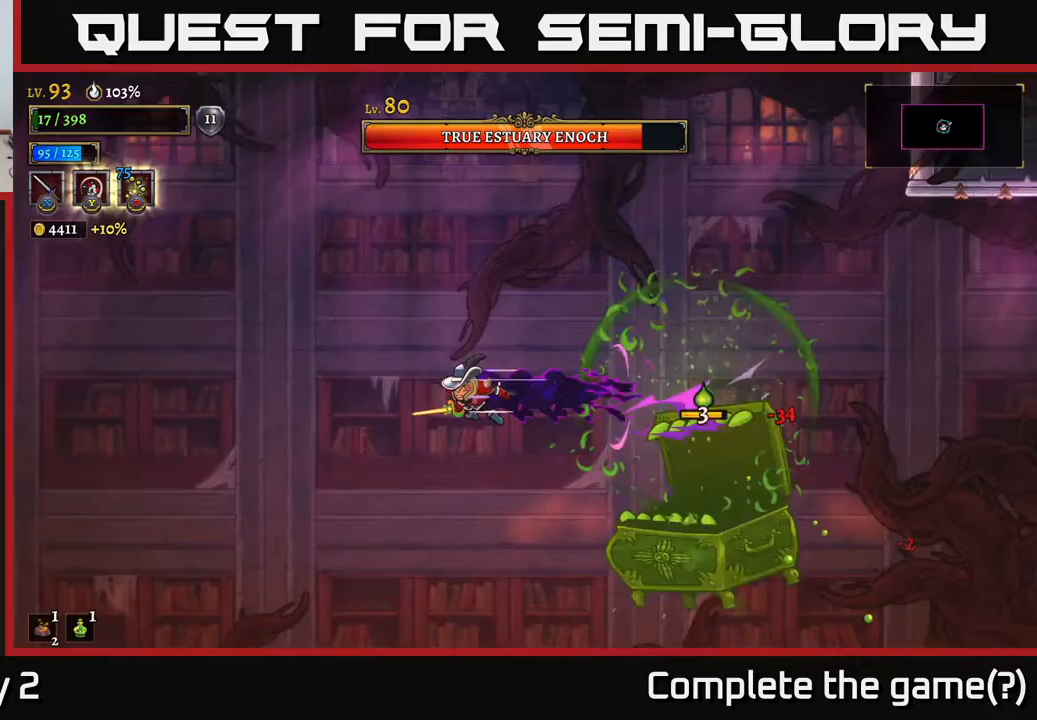
{"buttons": [], "left_stick": "left", "right_stick": "center", "events": [[283, "L2", "up"], [350, "A", "up"]]}
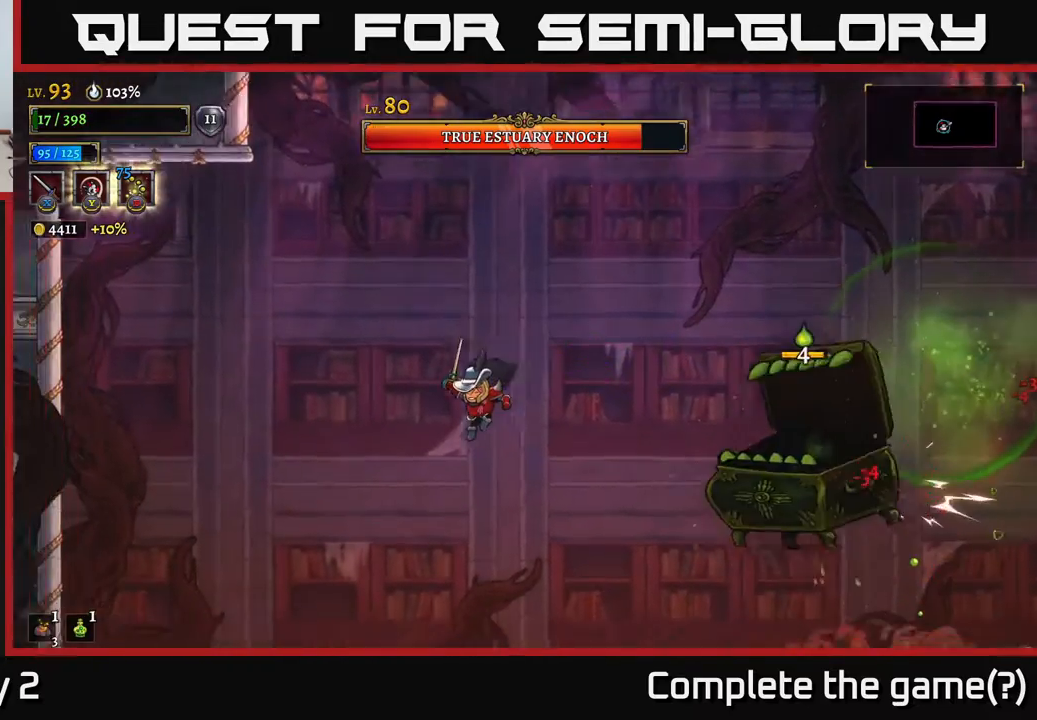
{"buttons": [], "left_stick": "right", "right_stick": "center", "events": [[383, "left_stick", "right"]]}
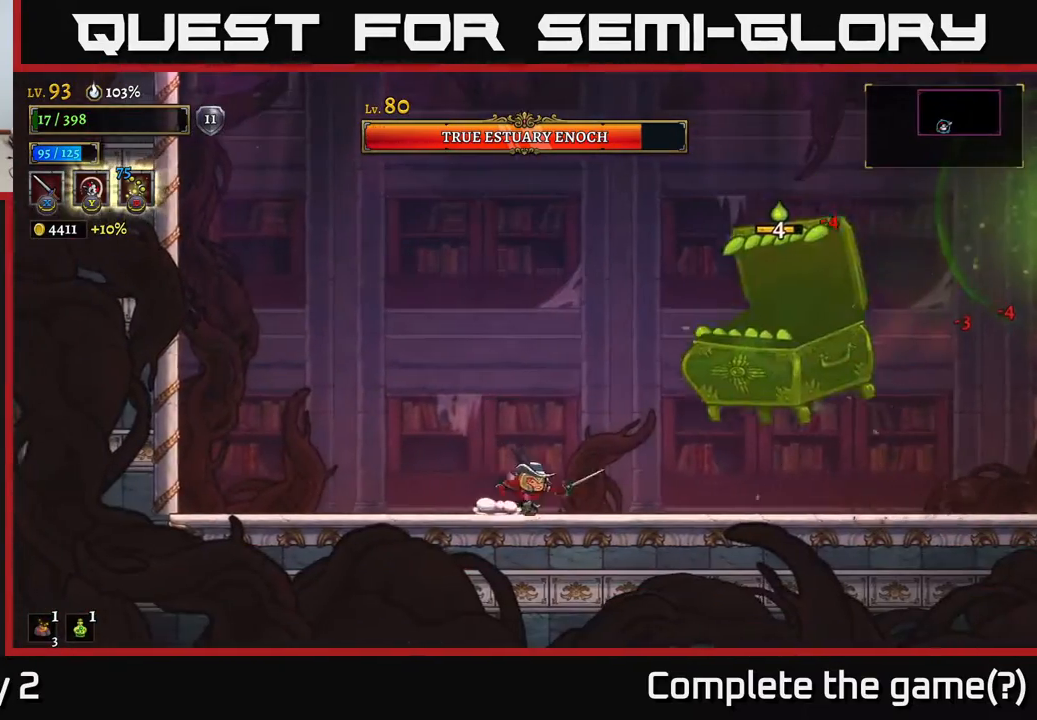
{"buttons": [], "left_stick": "right", "right_stick": "center", "events": [[50, "Y", "down"], [483, "Y", "up"]]}
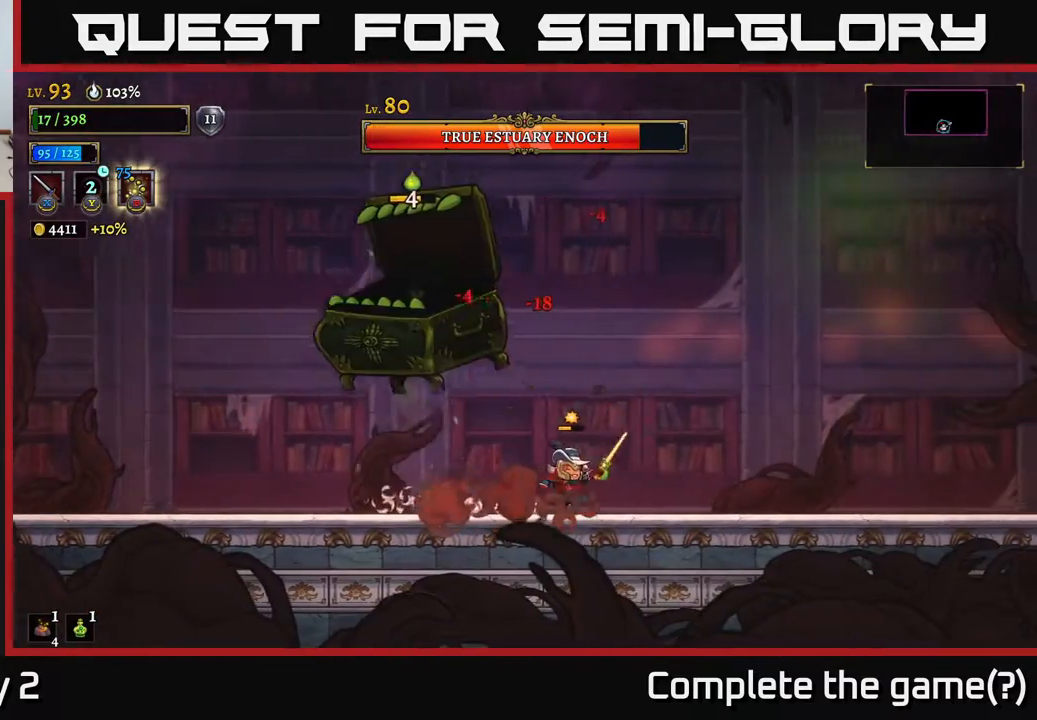
{"buttons": ["X"], "left_stick": "left", "right_stick": "center", "events": [[100, "left_stick", "left"], [150, "A", "down"], [250, "X", "down"], [383, "A", "up"], [383, "X", "up"], [483, "X", "down"]]}
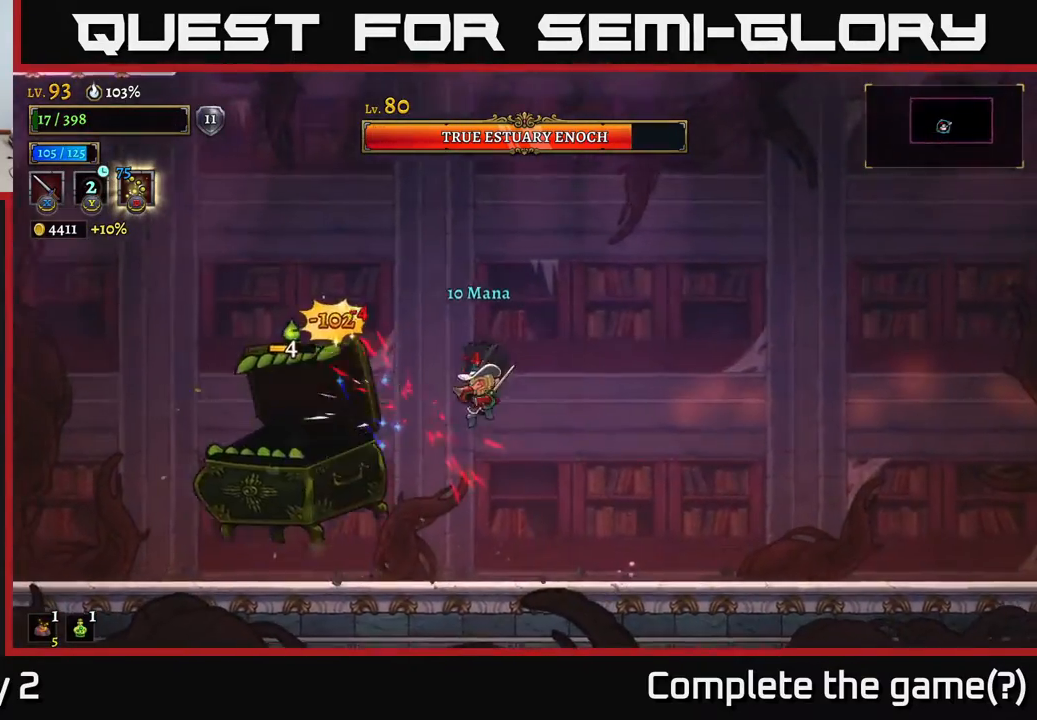
{"buttons": [], "left_stick": "center", "right_stick": "center", "events": [[117, "X", "up"], [233, "X", "down"], [333, "X", "up"], [350, "left_stick", "center"], [417, "A", "down"], [500, "A", "up"]]}
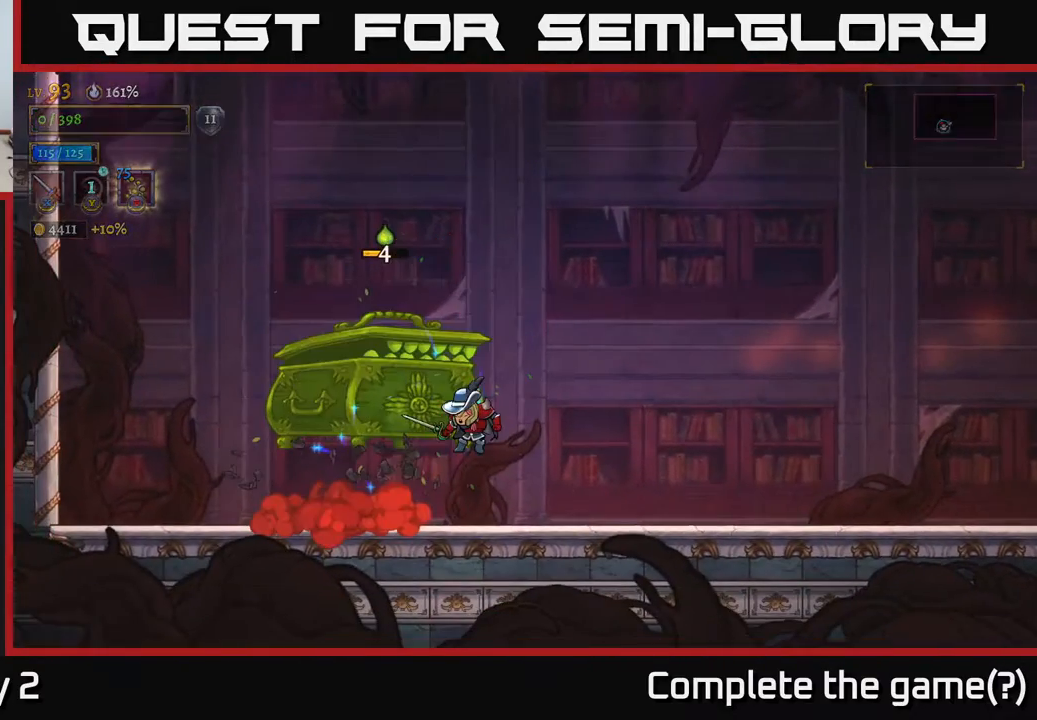
{"buttons": [], "left_stick": "center", "right_stick": "center", "events": [[100, "L2", "down"], [183, "R2", "down"], [183, "left_stick", "right"], [200, "L2", "up"], [267, "A", "down"], [283, "A", "up"], [283, "R2", "up"], [350, "left_stick", "center"]]}